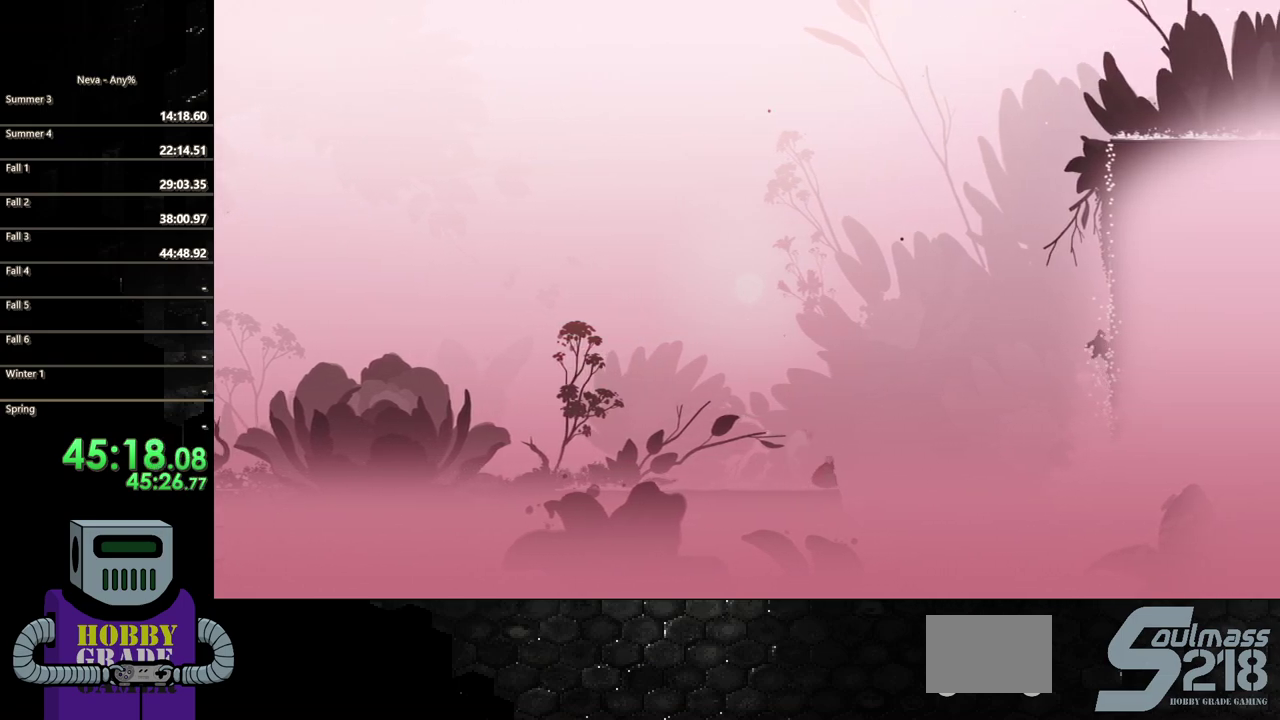
Gameplay with a controller (PlayStation layout); each line is a JSON object with the inputs held at the frame after it. "events" lists button and stick changes between this image and that frame as [ms after this image, input, new state], when the widget could be followed in between. Not read: L3 R3 left_stick right_stick.
{"buttons": [], "events": [[67, "DPAD_UP", "up"], [100, "R2", "up"], [133, "DPAD_RIGHT", "up"]]}
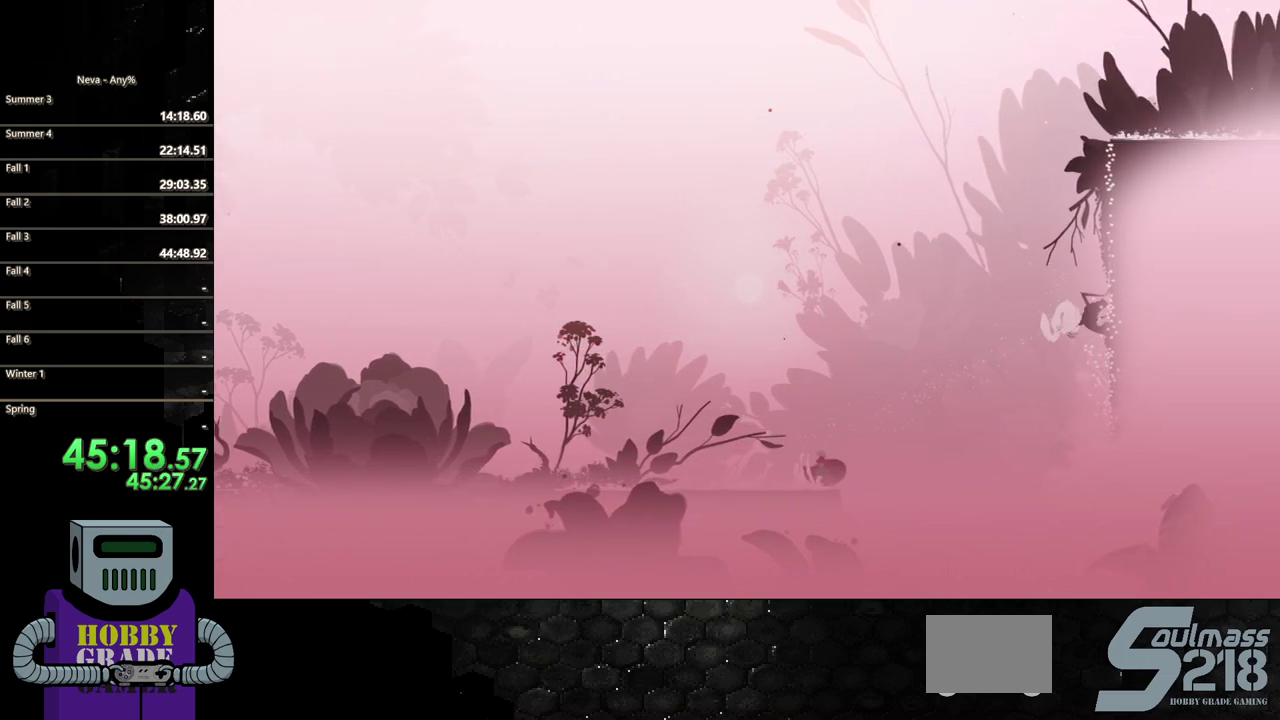
{"buttons": ["CROSS", "DPAD_DOWN", "DPAD_RIGHT"], "events": [[50, "DPAD_RIGHT", "down"], [250, "CROSS", "down"], [383, "DPAD_DOWN", "down"]]}
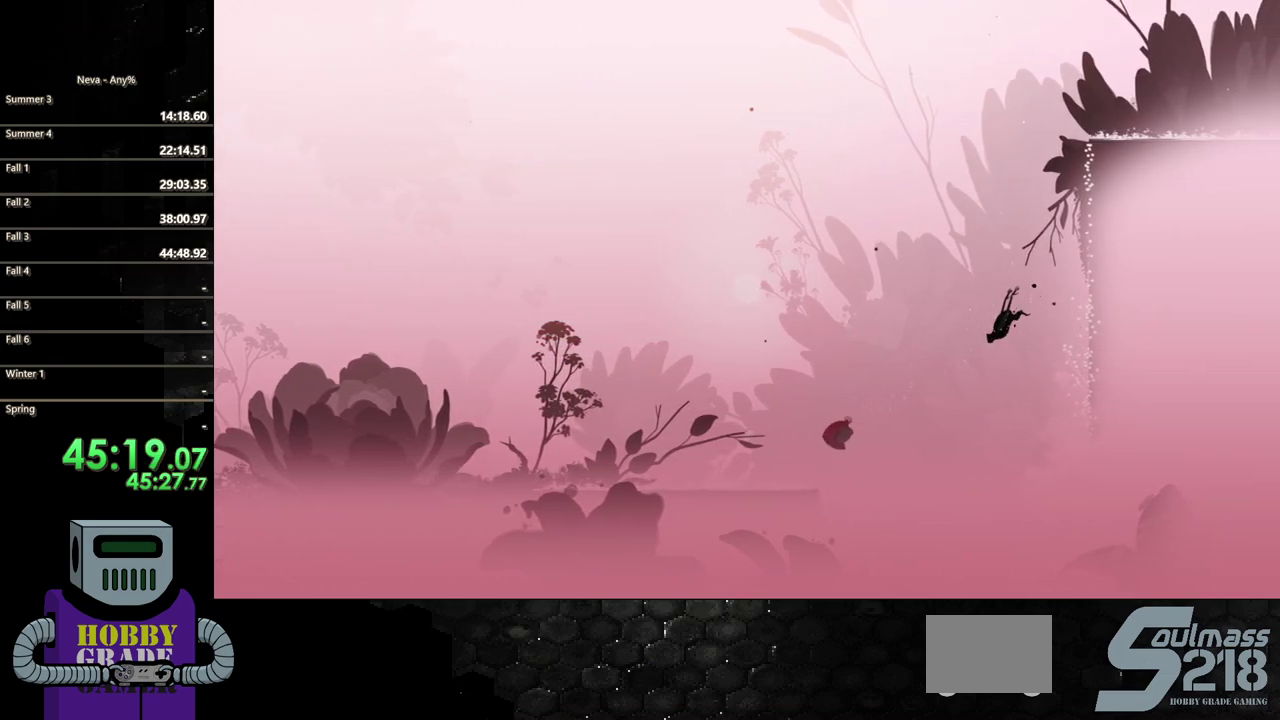
{"buttons": ["CIRCLE", "DPAD_RIGHT"], "events": [[50, "CROSS", "up"], [67, "DPAD_DOWN", "up"], [133, "CIRCLE", "down"]]}
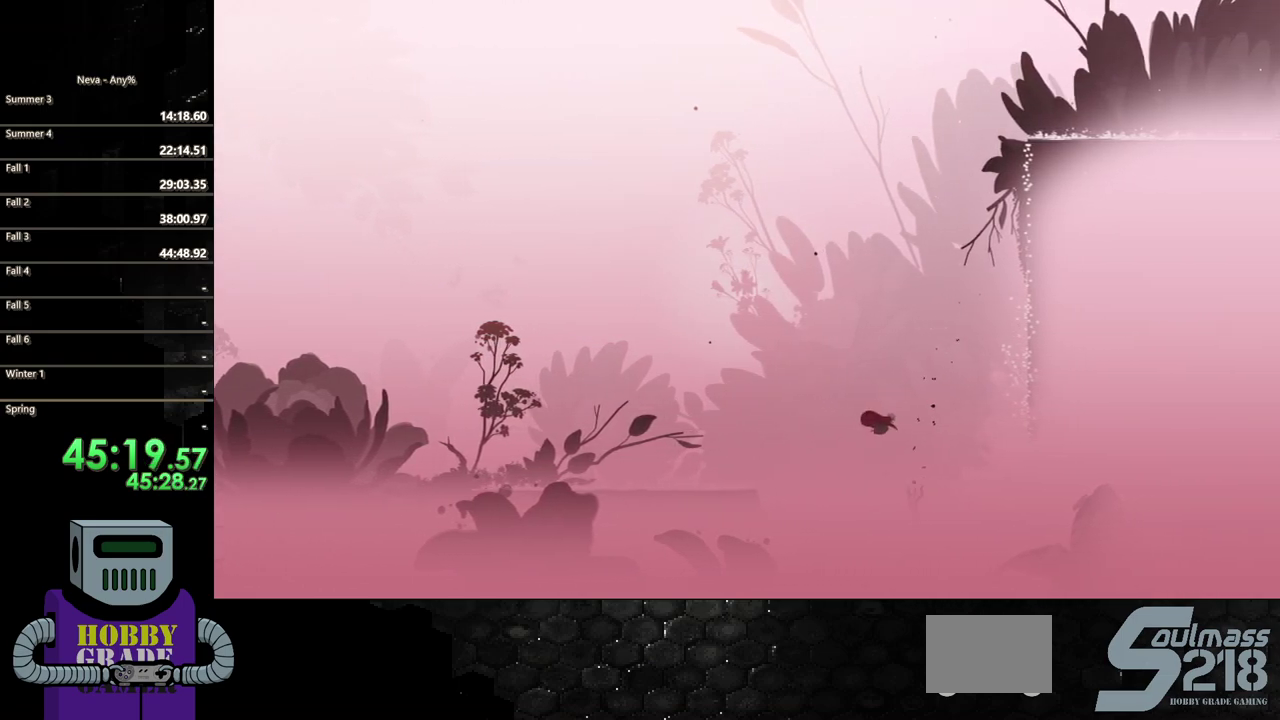
{"buttons": ["CROSS", "DPAD_DOWN", "DPAD_RIGHT"], "events": [[33, "CIRCLE", "up"], [200, "DPAD_DOWN", "down"], [250, "CROSS", "down"], [350, "DPAD_DOWN", "up"], [483, "DPAD_DOWN", "down"]]}
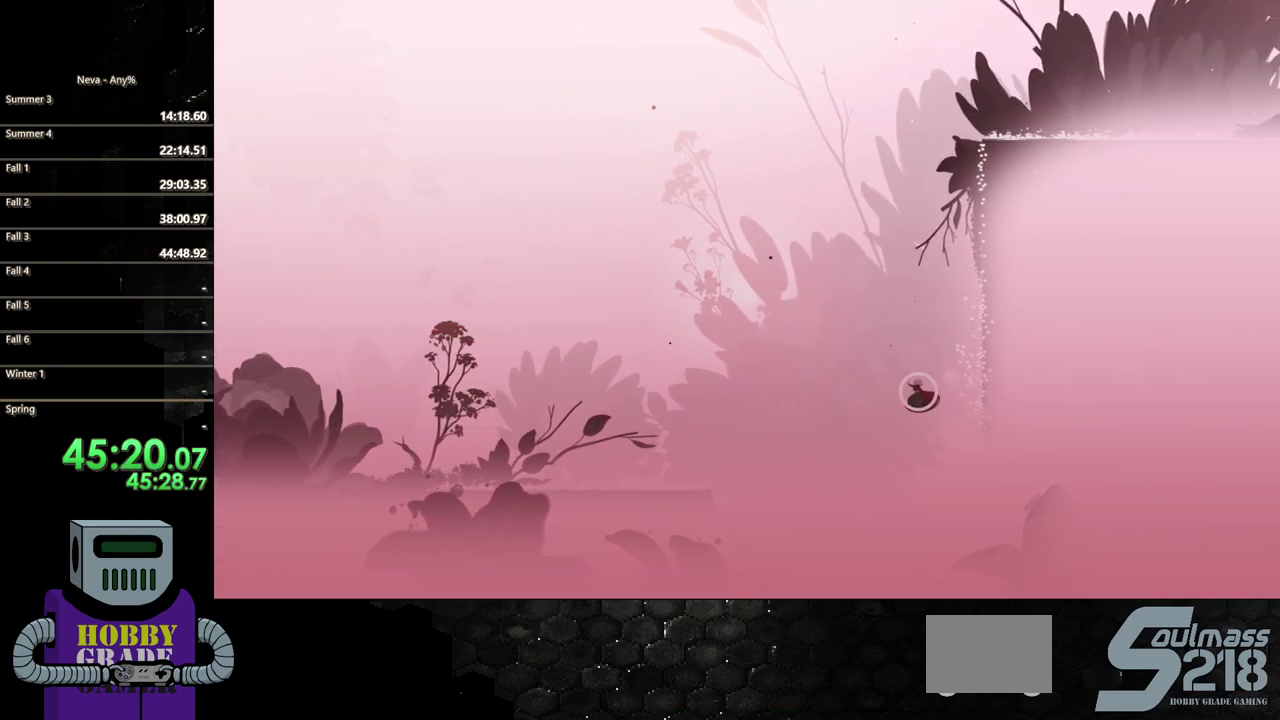
{"buttons": ["DPAD_RIGHT"], "events": [[433, "CROSS", "up"], [500, "DPAD_DOWN", "up"]]}
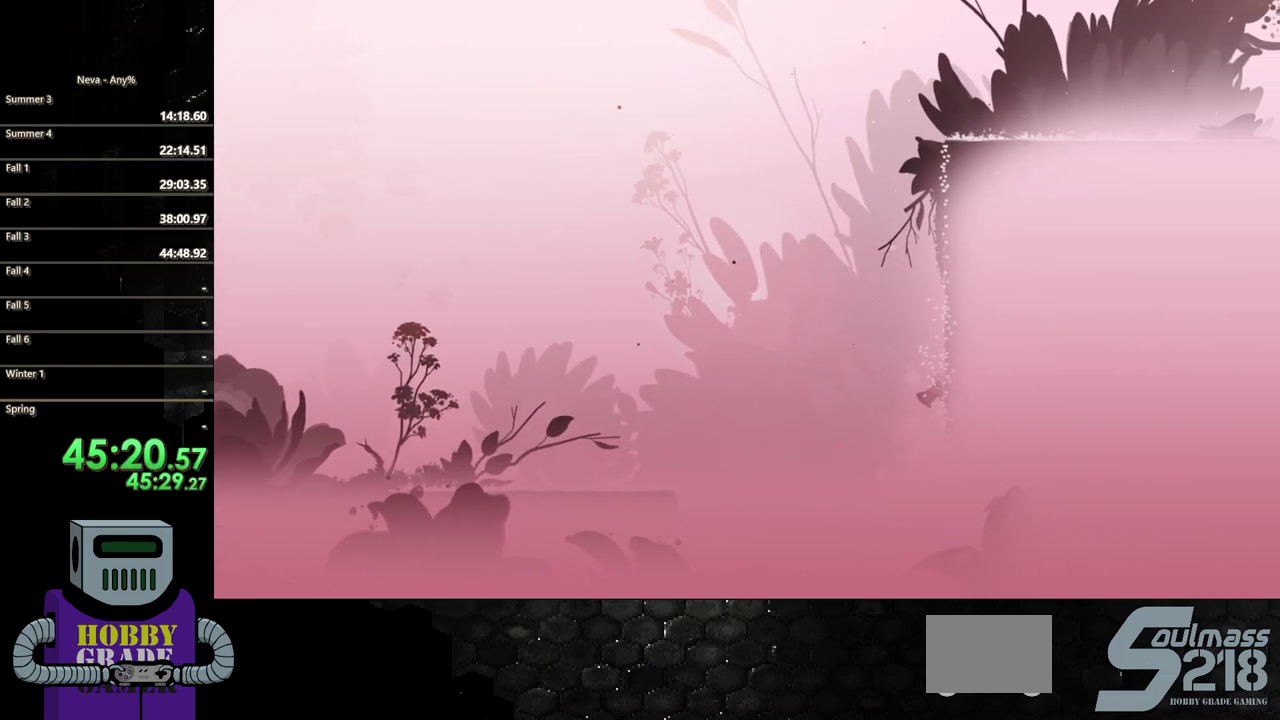
{"buttons": ["DPAD_UP"], "events": [[33, "DPAD_UP", "down"], [83, "DPAD_RIGHT", "up"]]}
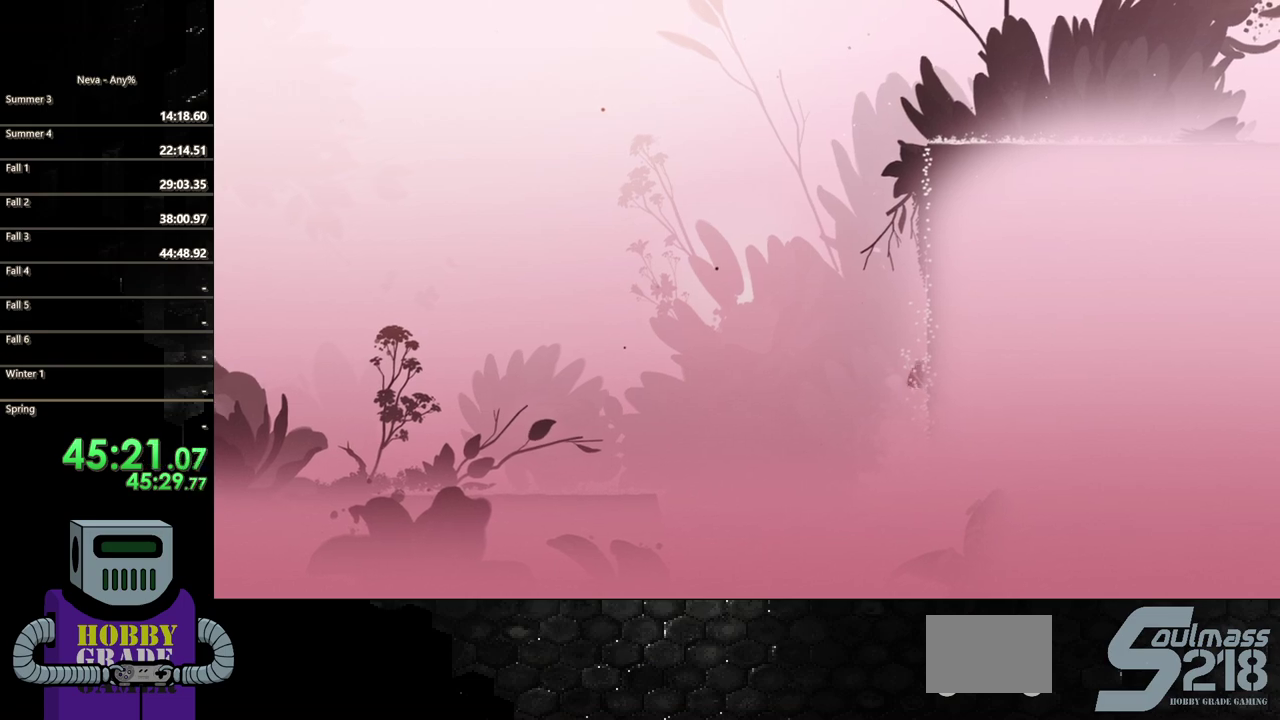
{"buttons": ["DPAD_UP"], "events": []}
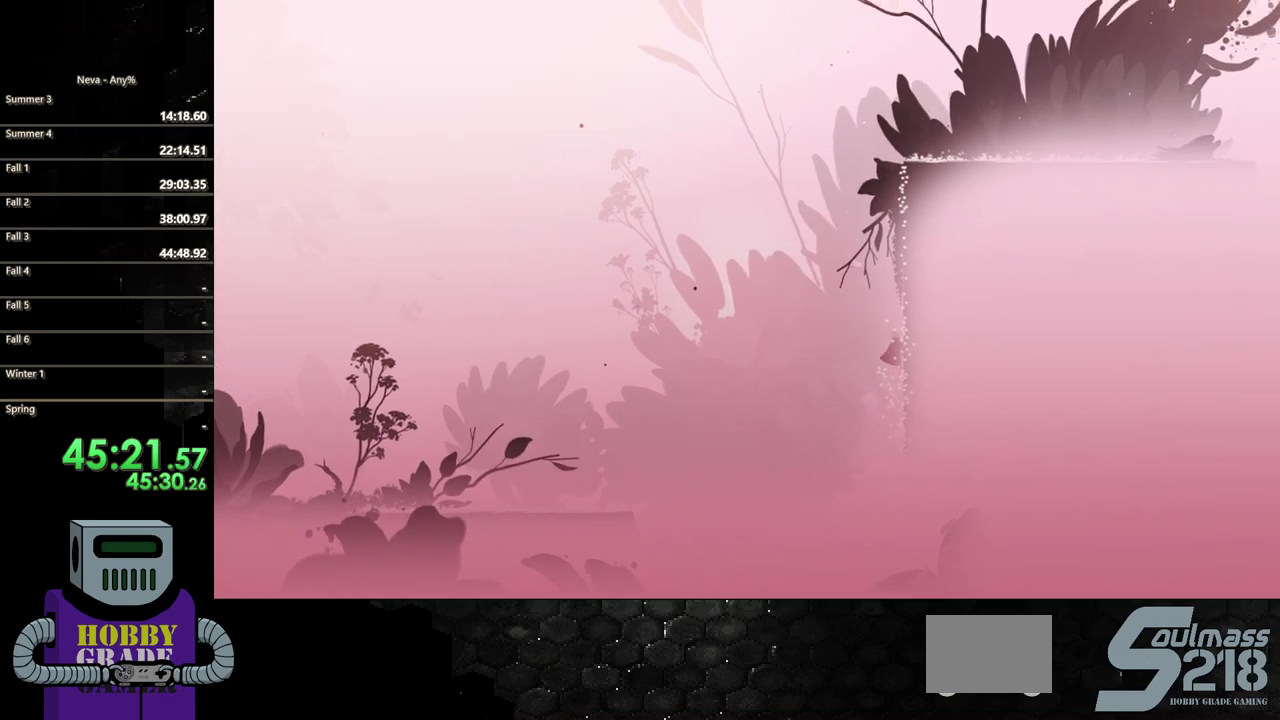
{"buttons": ["DPAD_UP", "DPAD_LEFT"], "events": [[250, "DPAD_LEFT", "down"]]}
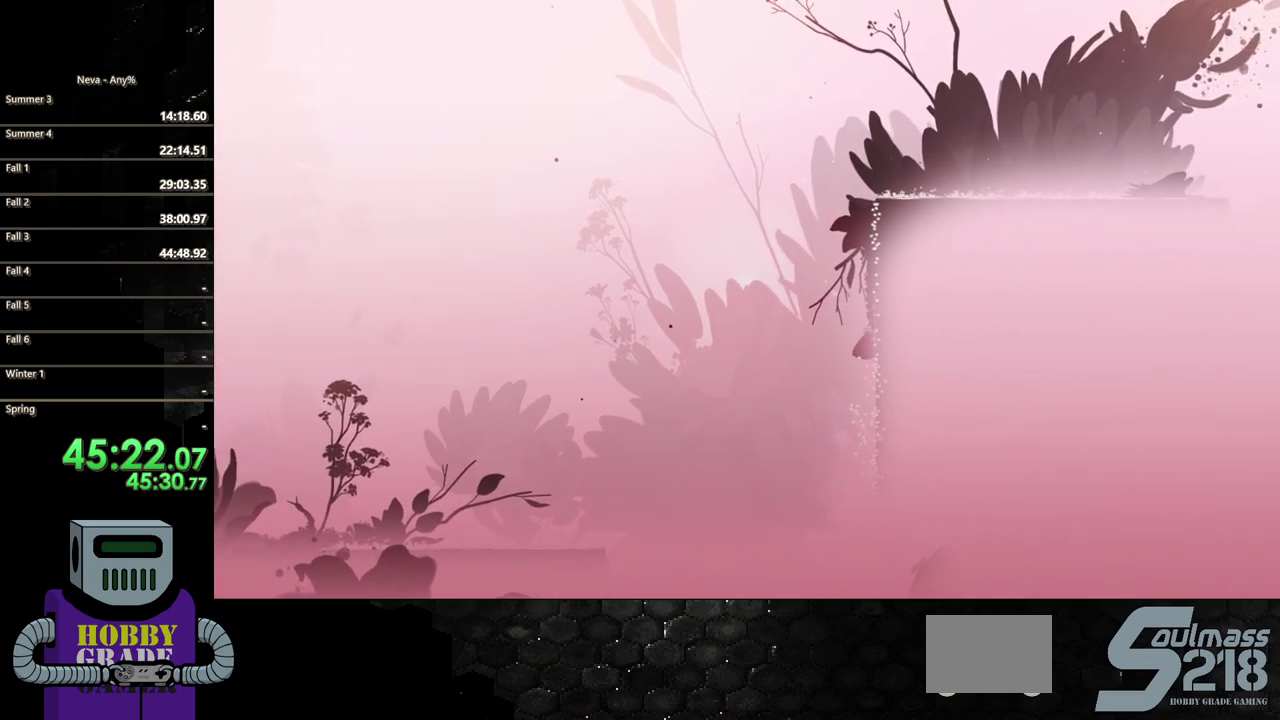
{"buttons": ["DPAD_UP"], "events": [[483, "DPAD_LEFT", "up"]]}
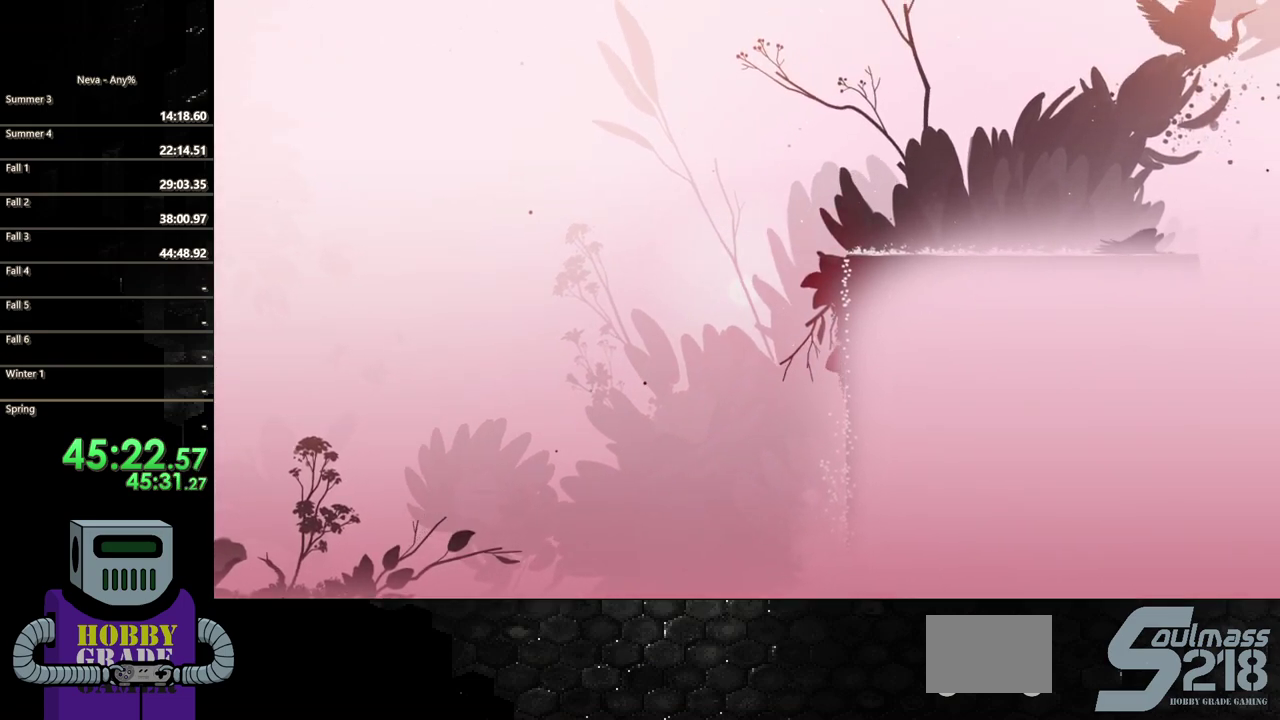
{"buttons": ["DPAD_UP"], "events": []}
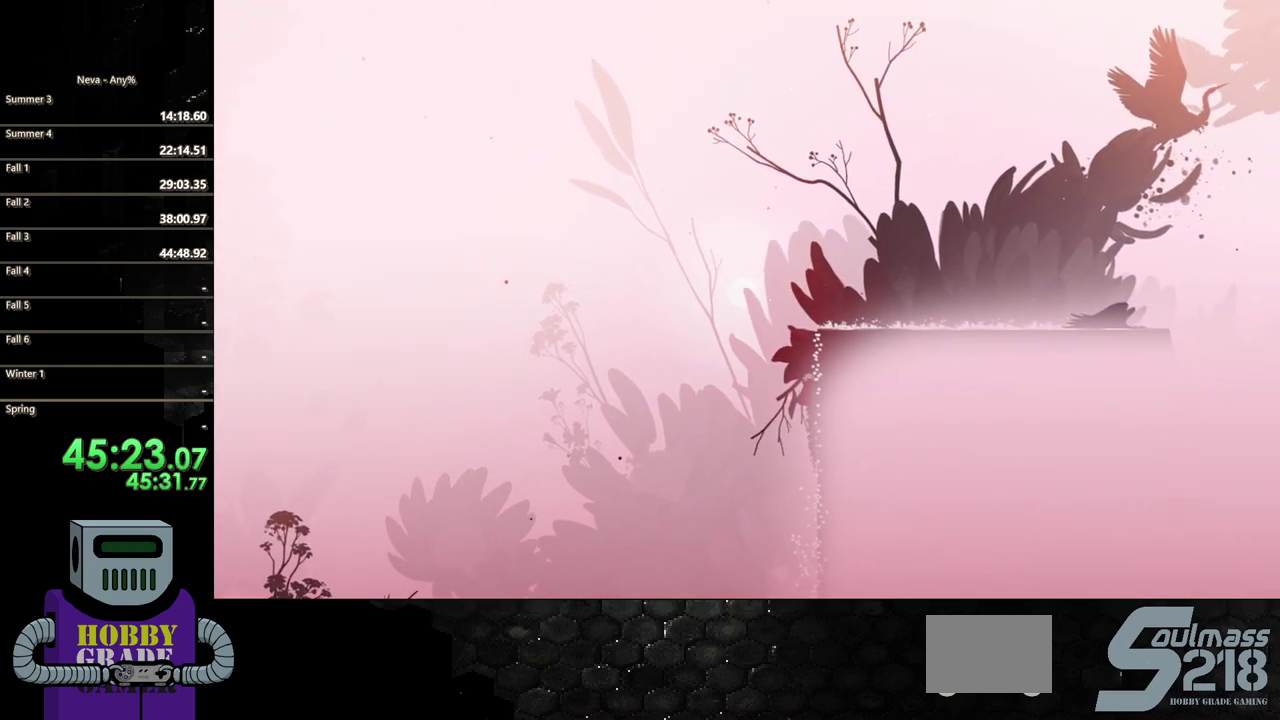
{"buttons": ["DPAD_UP"], "events": []}
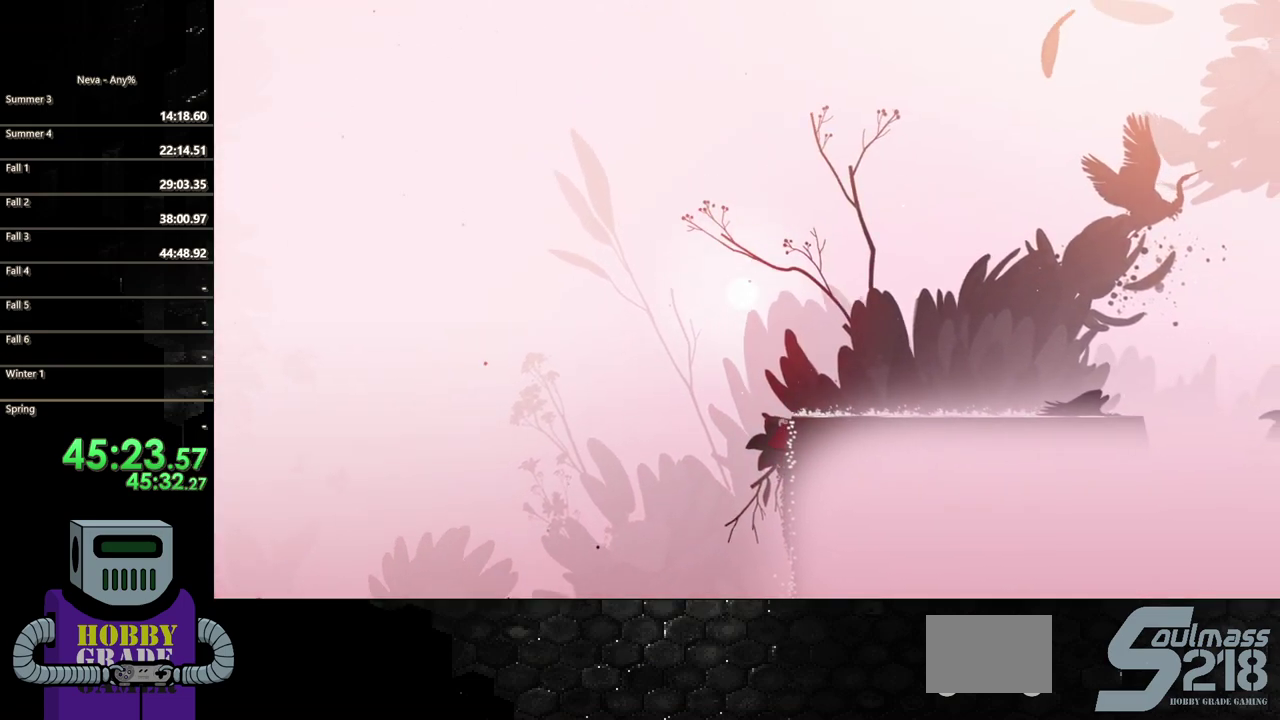
{"buttons": ["DPAD_RIGHT"], "events": [[183, "DPAD_RIGHT", "down"], [217, "DPAD_UP", "up"]]}
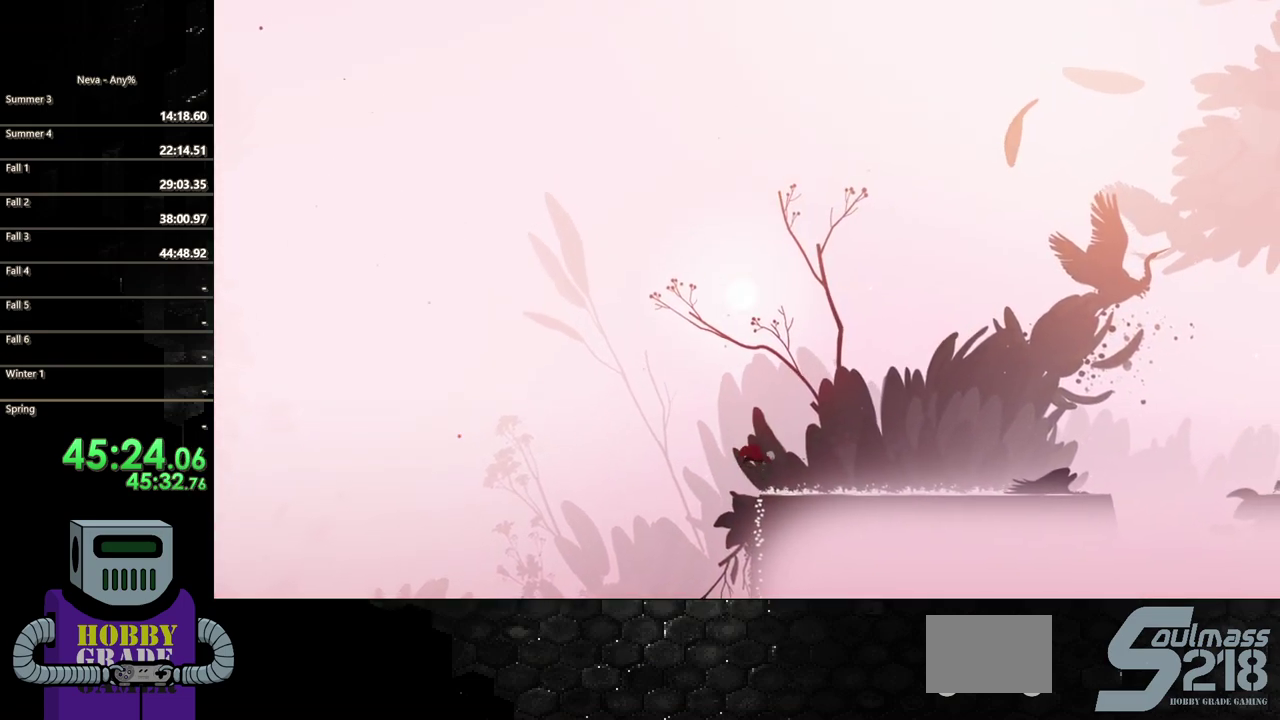
{"buttons": ["CIRCLE", "DPAD_RIGHT"], "events": [[217, "CIRCLE", "down"], [333, "CIRCLE", "up"], [400, "CIRCLE", "down"]]}
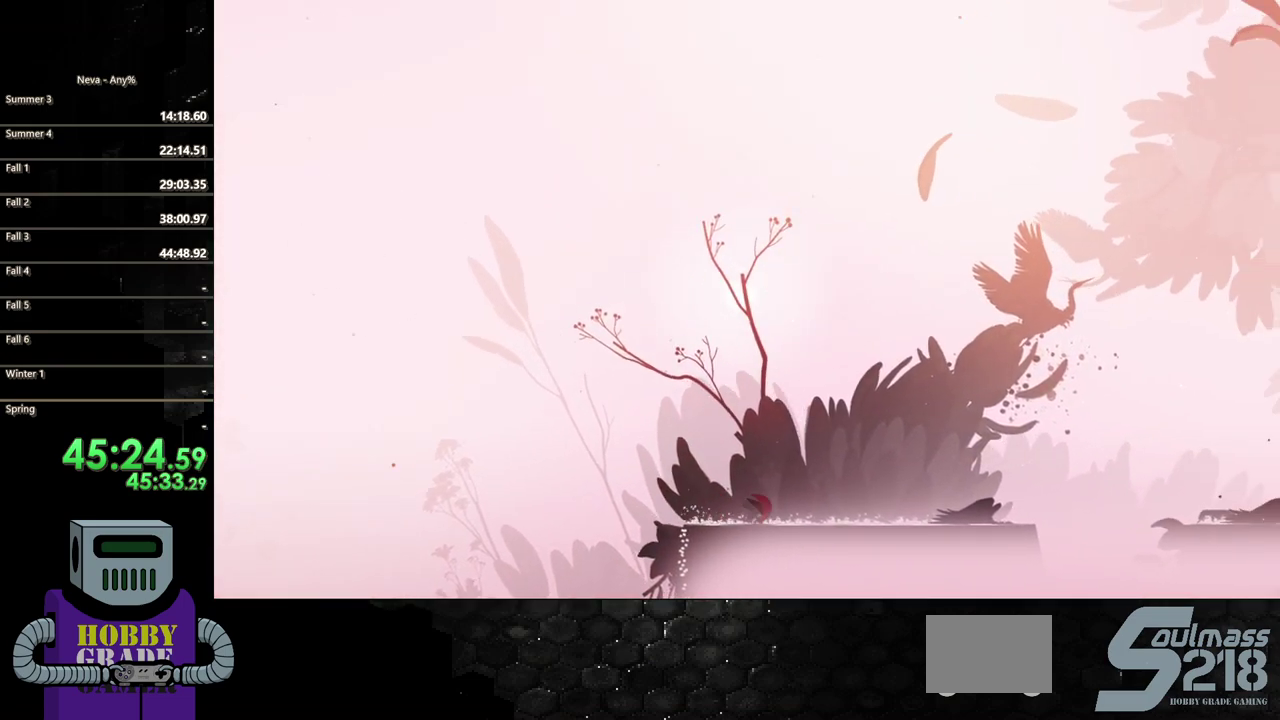
{"buttons": ["CIRCLE", "DPAD_RIGHT"], "events": [[17, "CIRCLE", "up"], [83, "CIRCLE", "down"], [183, "CIRCLE", "up"], [267, "CIRCLE", "down"], [367, "CIRCLE", "up"], [433, "CIRCLE", "down"]]}
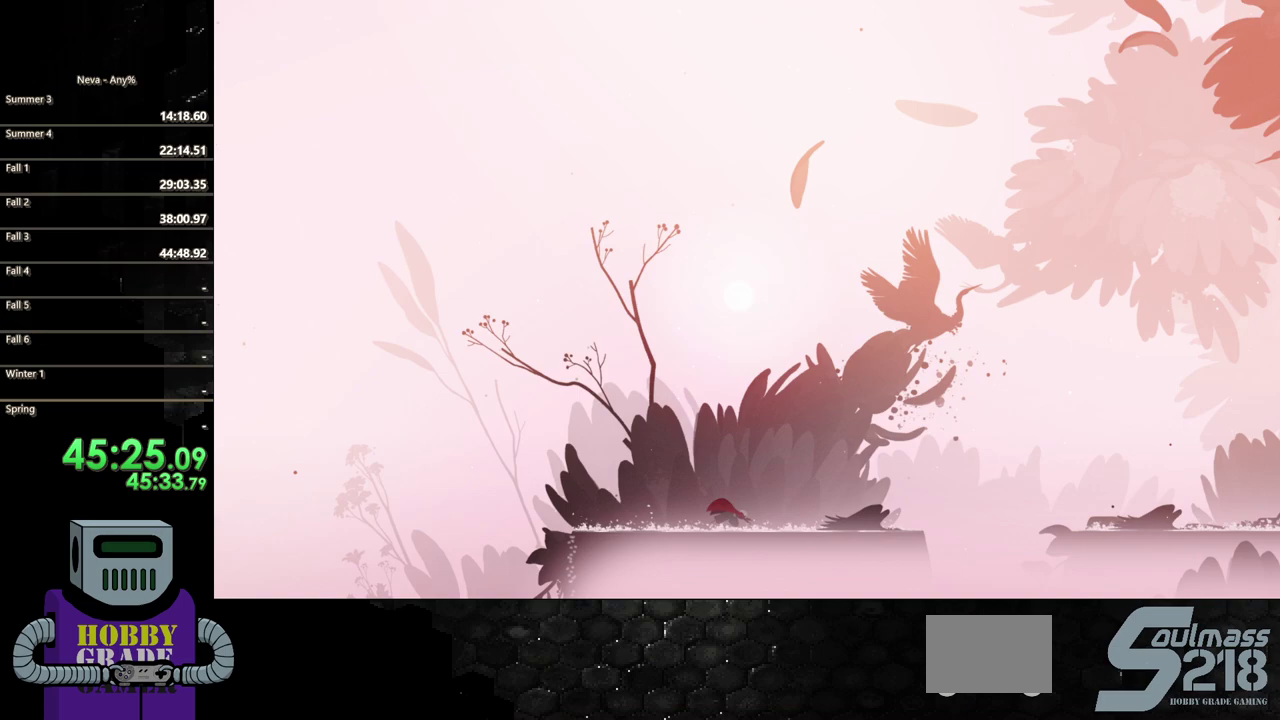
{"buttons": ["DPAD_RIGHT"], "events": [[50, "CIRCLE", "up"], [117, "CIRCLE", "down"], [250, "CIRCLE", "up"]]}
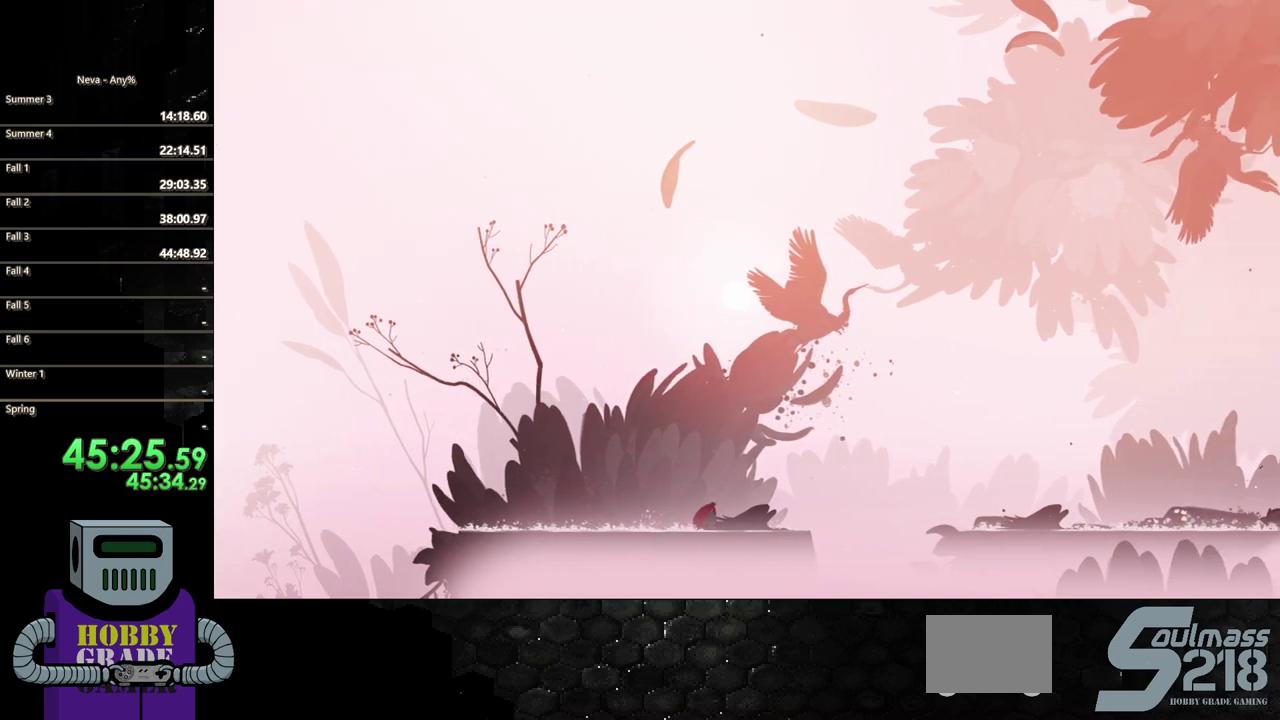
{"buttons": ["DPAD_RIGHT"], "events": []}
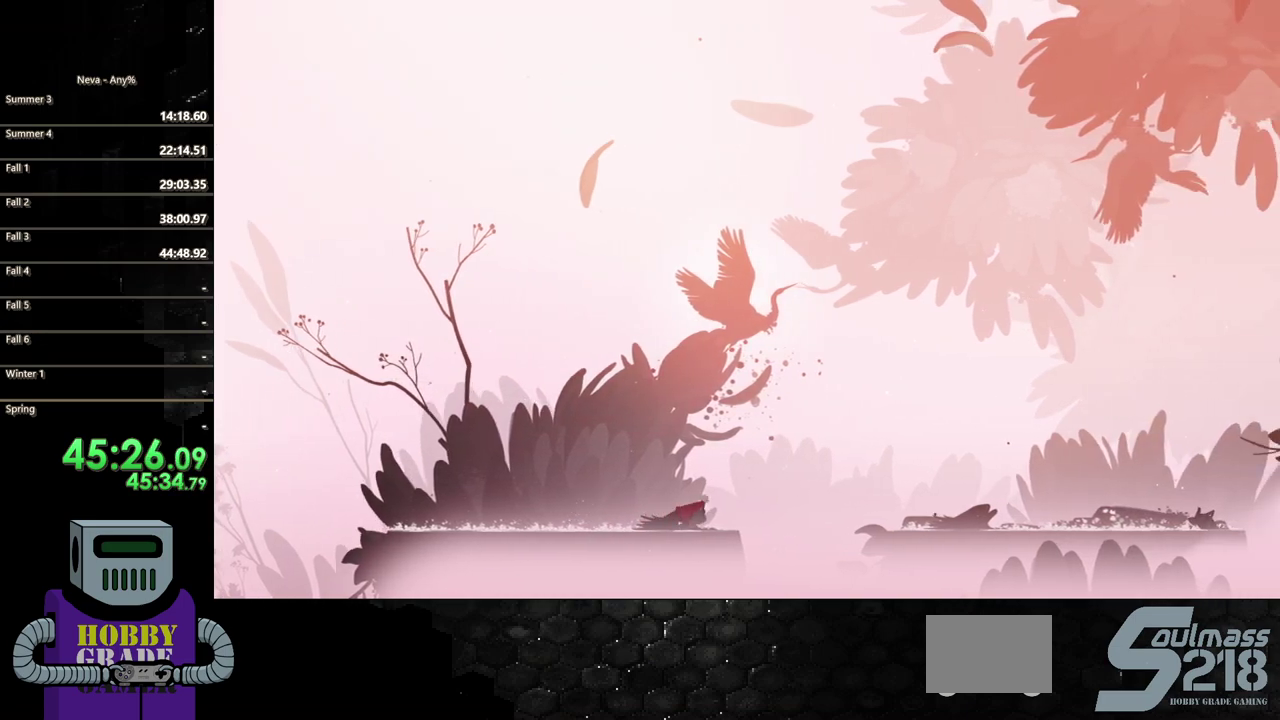
{"buttons": ["DPAD_RIGHT"], "events": [[300, "CROSS", "down"], [450, "CROSS", "up"]]}
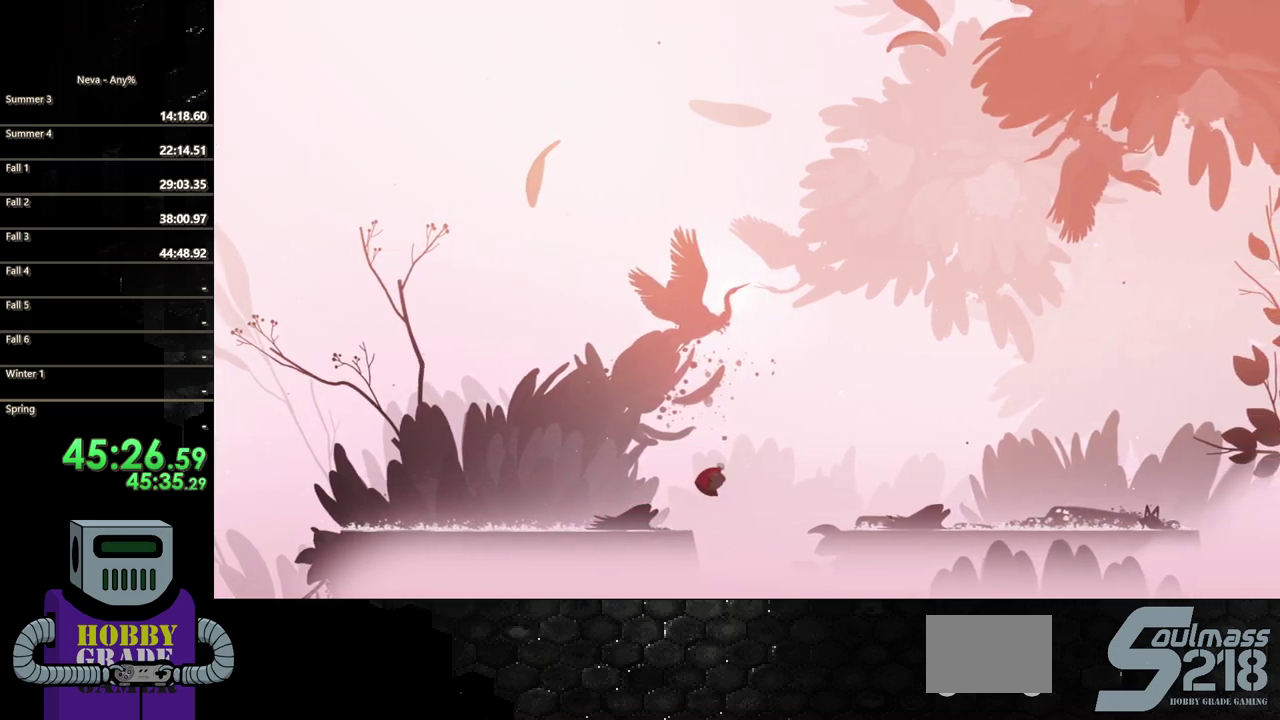
{"buttons": ["DPAD_RIGHT"], "events": [[100, "CIRCLE", "down"], [433, "CIRCLE", "up"]]}
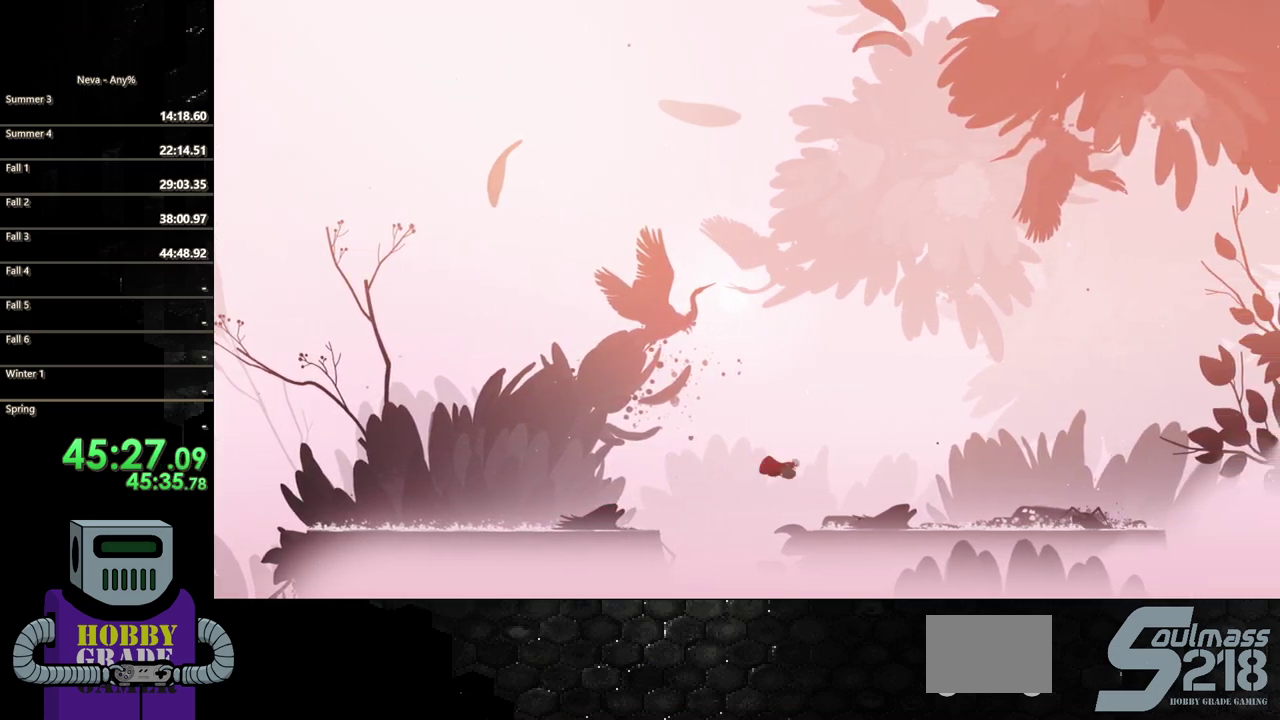
{"buttons": ["R2", "DPAD_RIGHT"], "events": [[417, "R2", "down"]]}
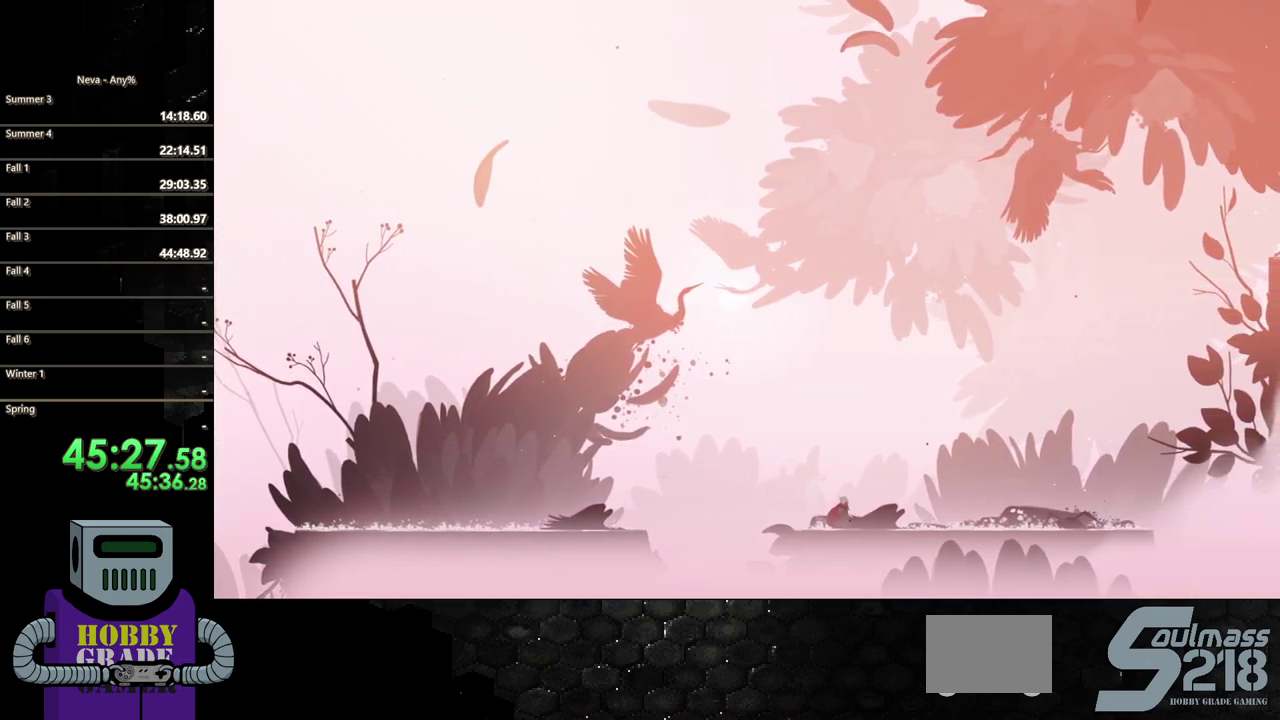
{"buttons": [], "events": [[83, "R2", "up"], [500, "DPAD_RIGHT", "up"]]}
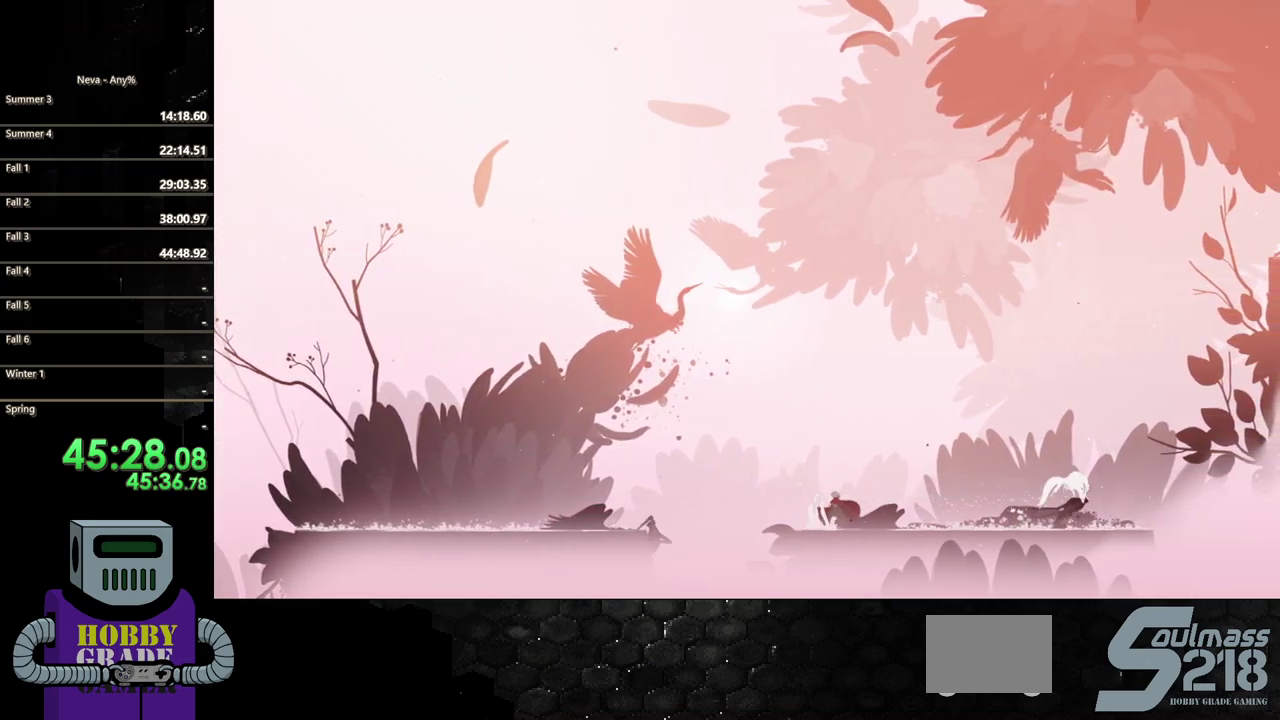
{"buttons": ["DPAD_LEFT"], "events": [[367, "DPAD_LEFT", "down"]]}
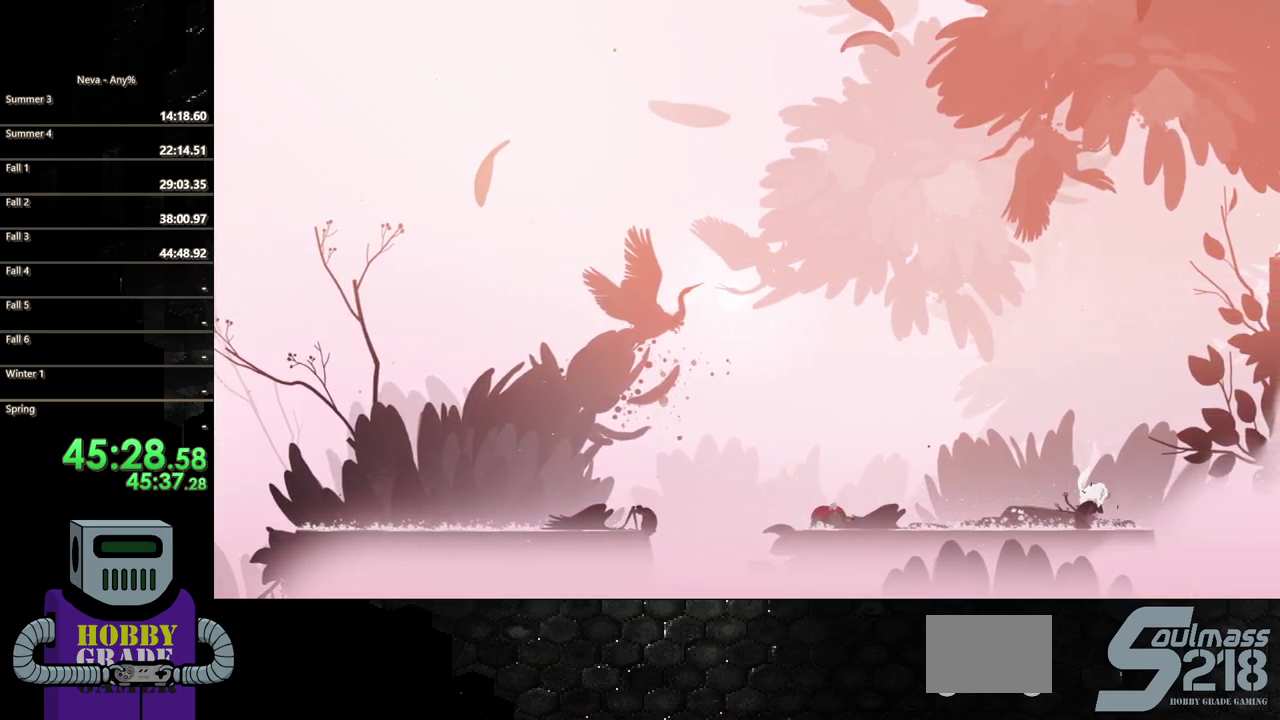
{"buttons": [], "events": [[50, "DPAD_LEFT", "up"], [133, "R2", "down"], [150, "DPAD_LEFT", "down"], [450, "R2", "up"], [500, "DPAD_LEFT", "up"]]}
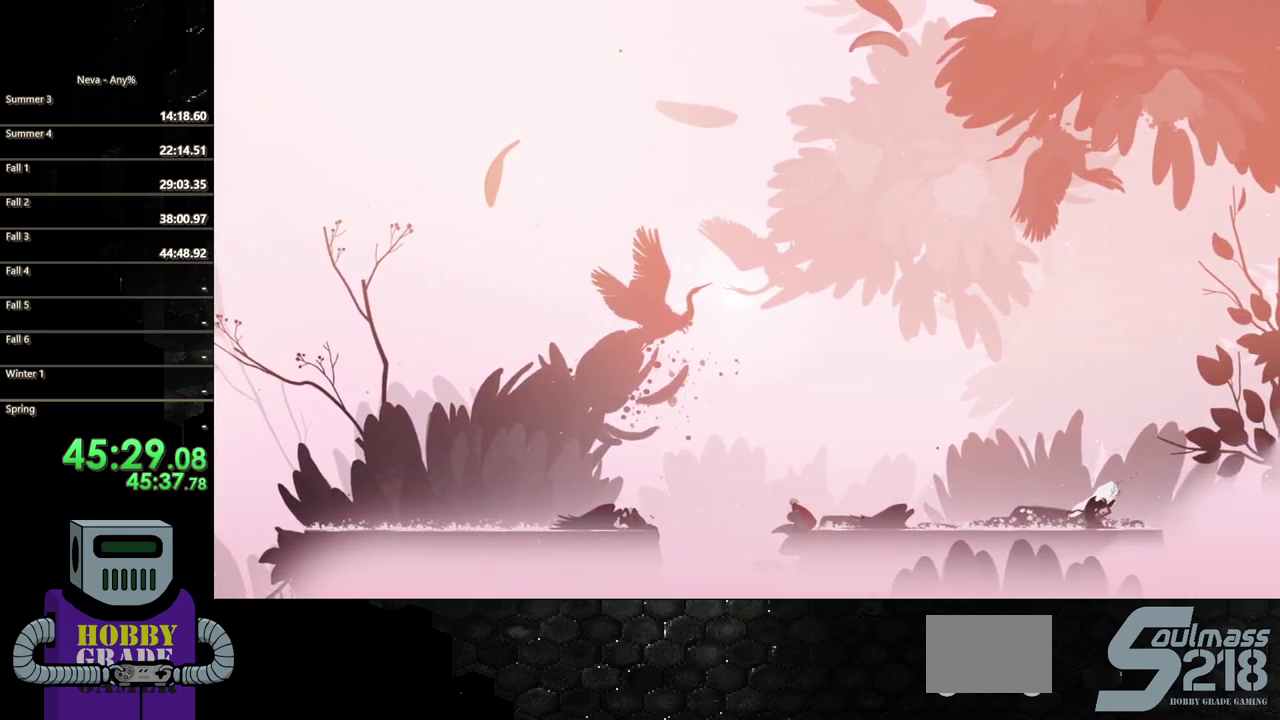
{"buttons": ["DPAD_DOWN", "DPAD_RIGHT"], "events": [[17, "R2", "down"], [67, "R2", "up"], [100, "CROSS", "down"], [150, "DPAD_RIGHT", "down"], [283, "DPAD_DOWN", "down"], [383, "CROSS", "up"]]}
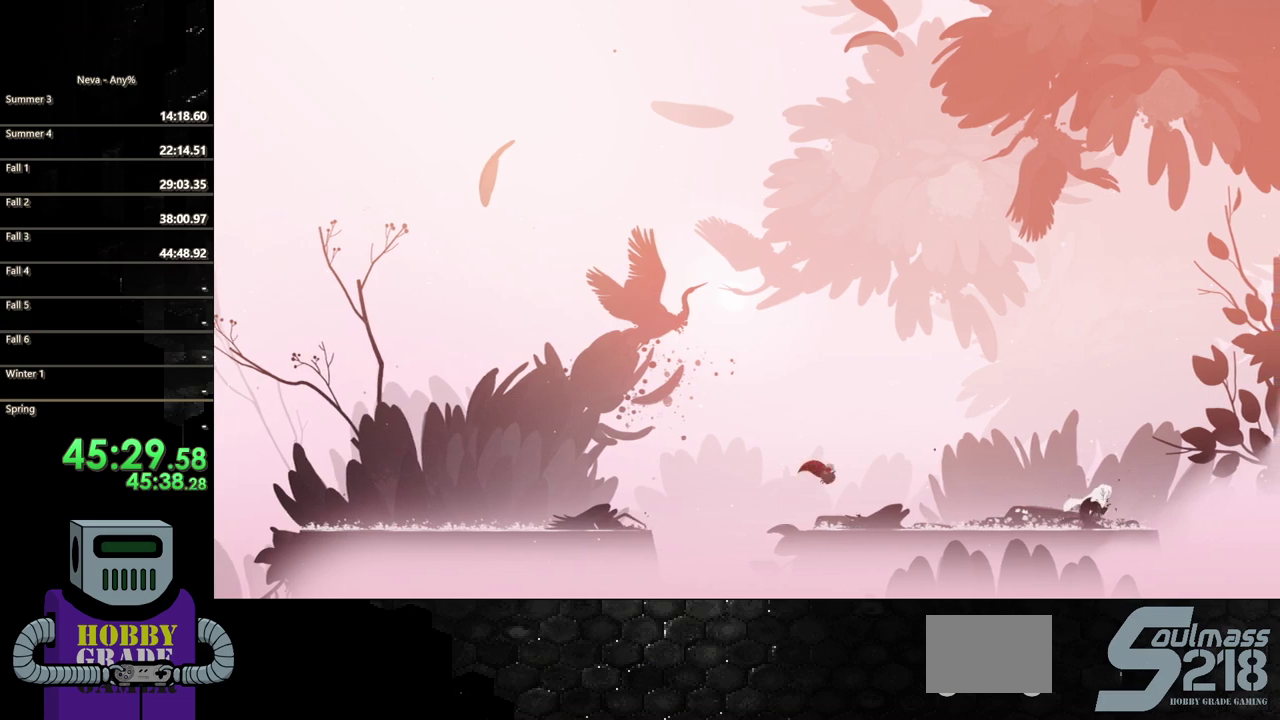
{"buttons": ["DPAD_RIGHT"], "events": [[33, "CIRCLE", "down"], [67, "DPAD_DOWN", "up"], [183, "CIRCLE", "up"], [317, "CIRCLE", "down"], [467, "CIRCLE", "up"]]}
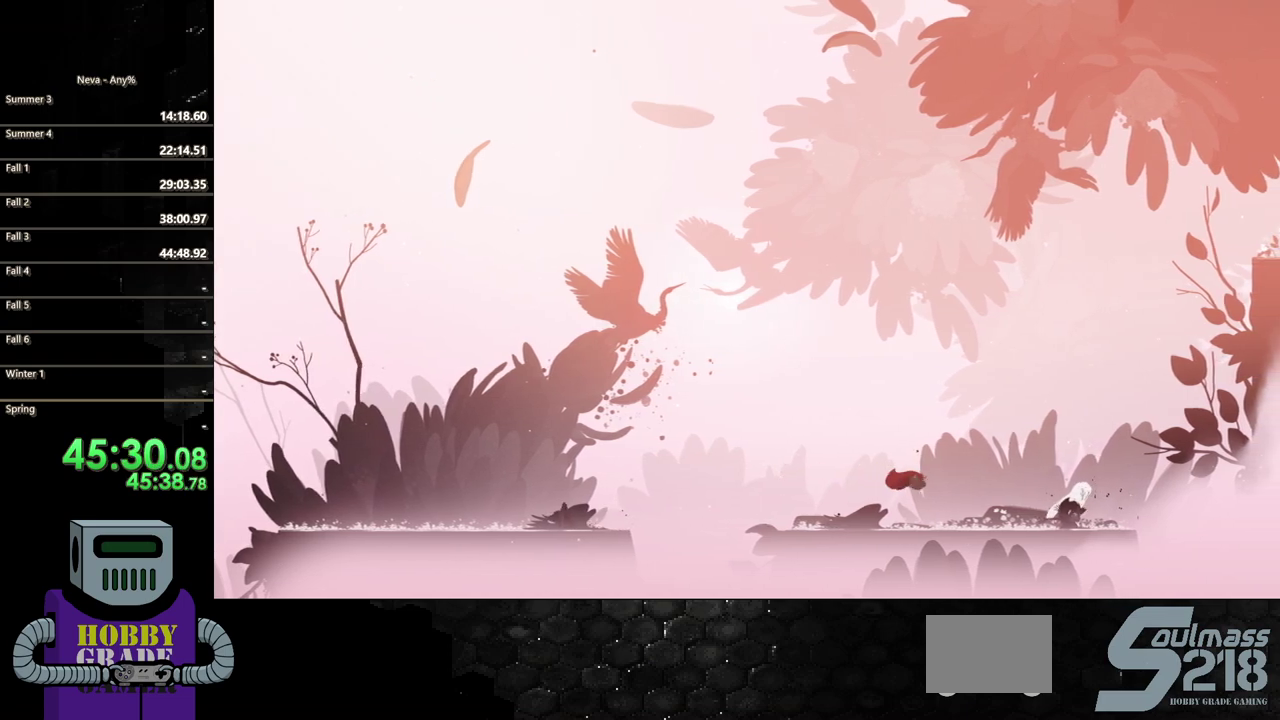
{"buttons": ["DPAD_RIGHT"], "events": []}
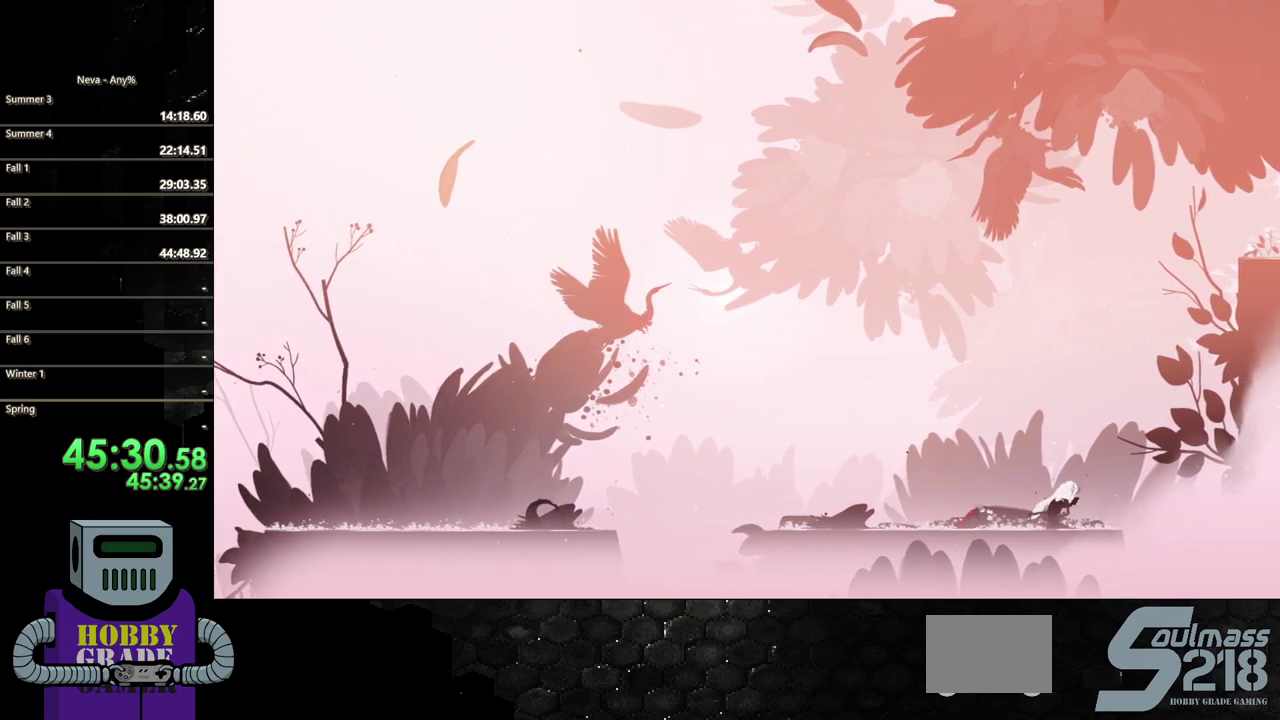
{"buttons": ["DPAD_LEFT"], "events": [[150, "DPAD_RIGHT", "up"], [200, "DPAD_LEFT", "down"]]}
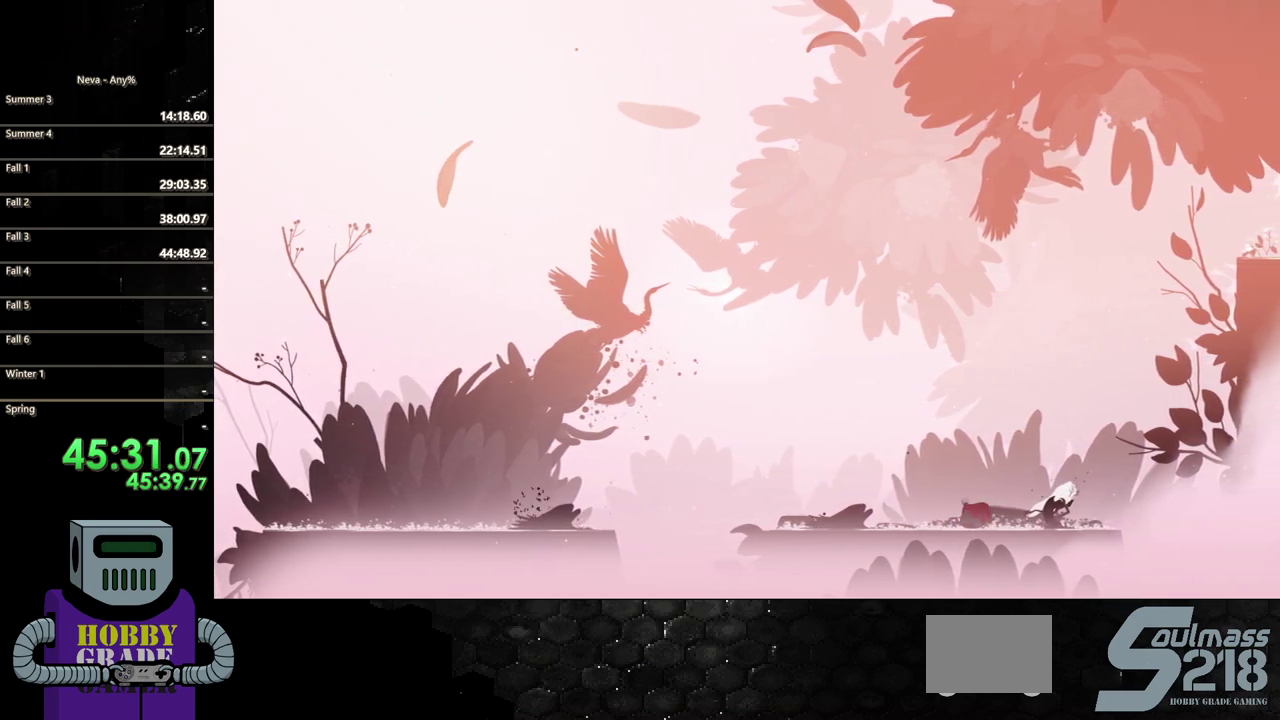
{"buttons": ["R2", "DPAD_LEFT"], "events": [[250, "R2", "down"], [400, "R2", "up"], [450, "R2", "down"]]}
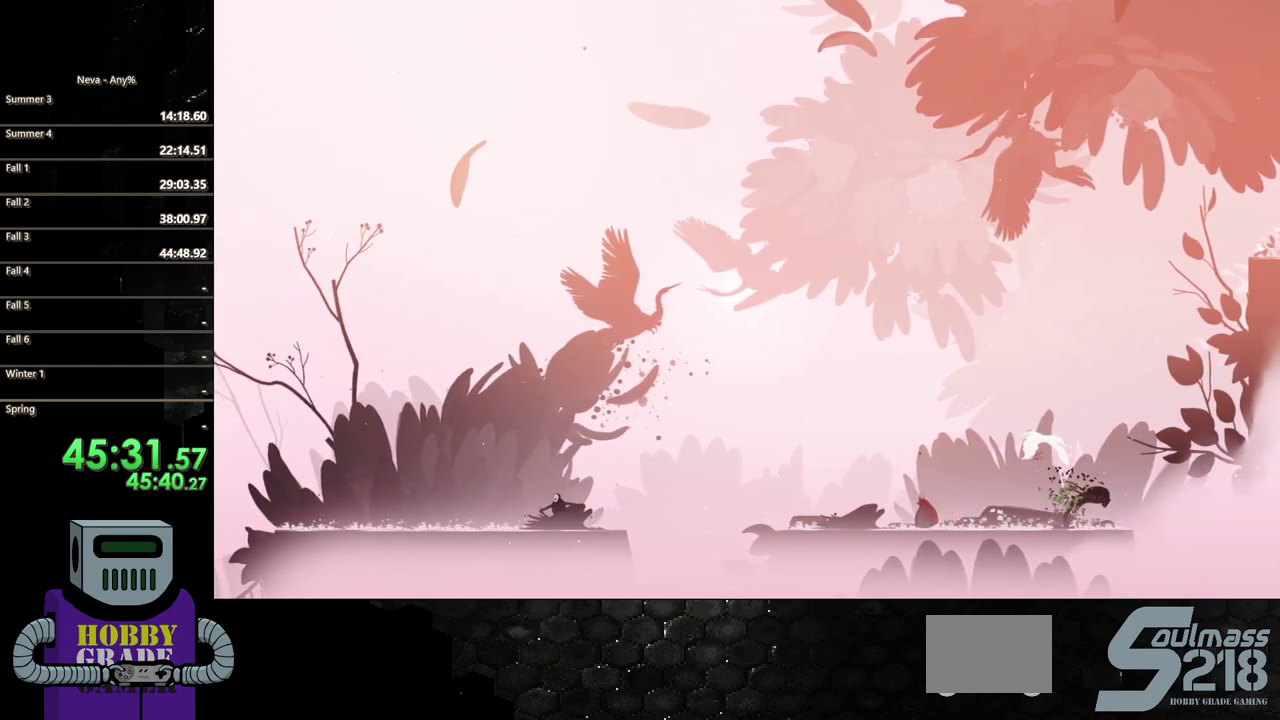
{"buttons": ["R2", "DPAD_LEFT"], "events": [[100, "R2", "up"], [333, "R2", "down"]]}
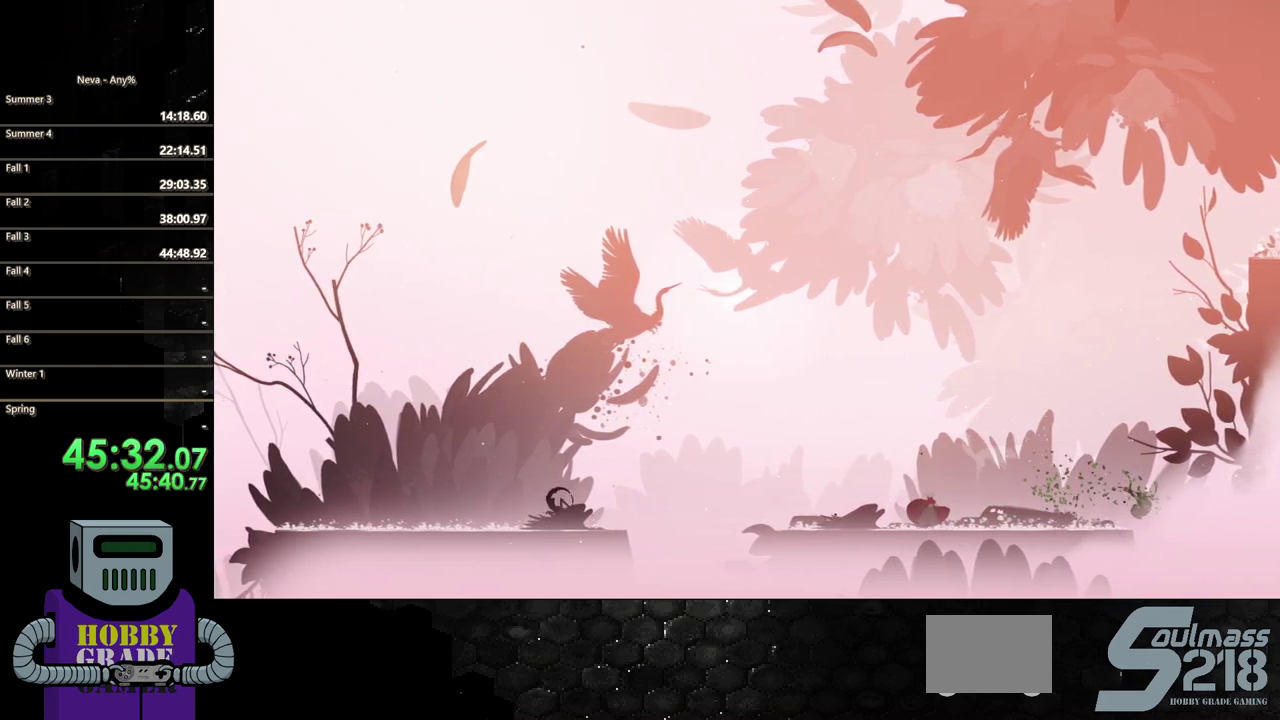
{"buttons": ["R2", "DPAD_LEFT"], "events": [[250, "R2", "up"], [333, "R2", "down"], [433, "R2", "up"], [500, "R2", "down"]]}
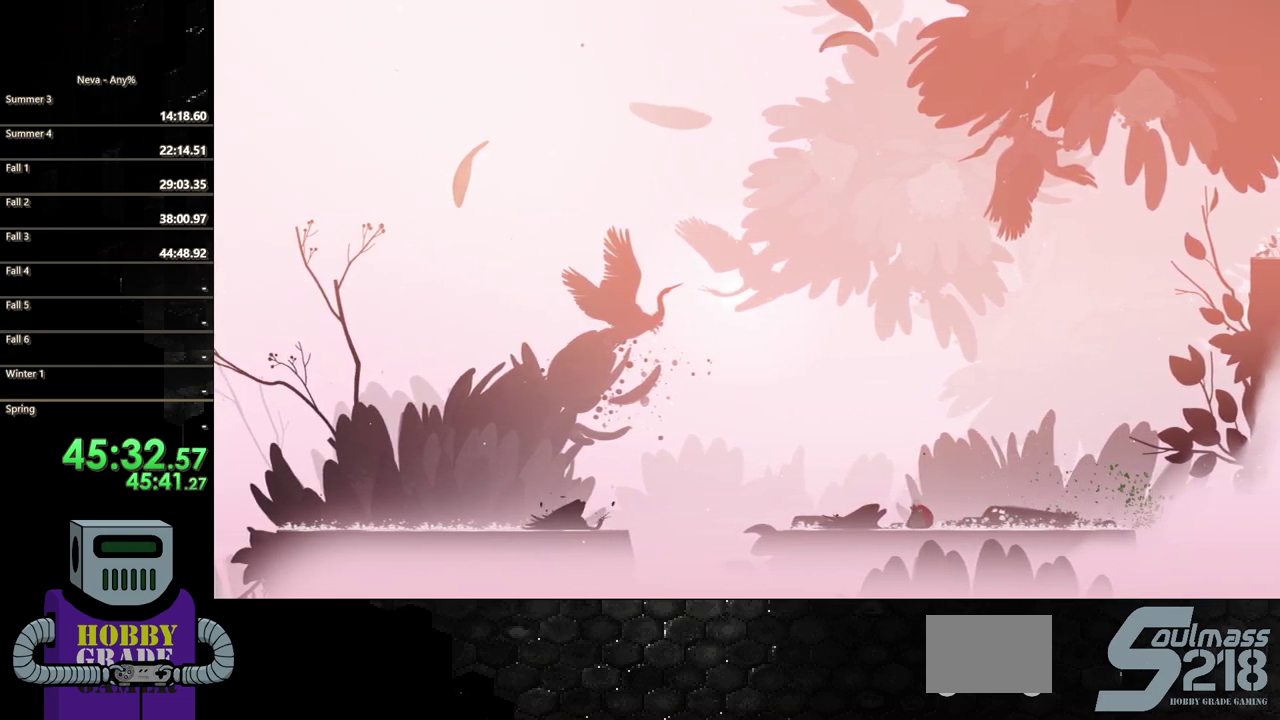
{"buttons": ["DPAD_LEFT"], "events": [[117, "R2", "up"], [183, "R2", "down"], [300, "R2", "up"], [350, "R2", "down"], [483, "R2", "up"]]}
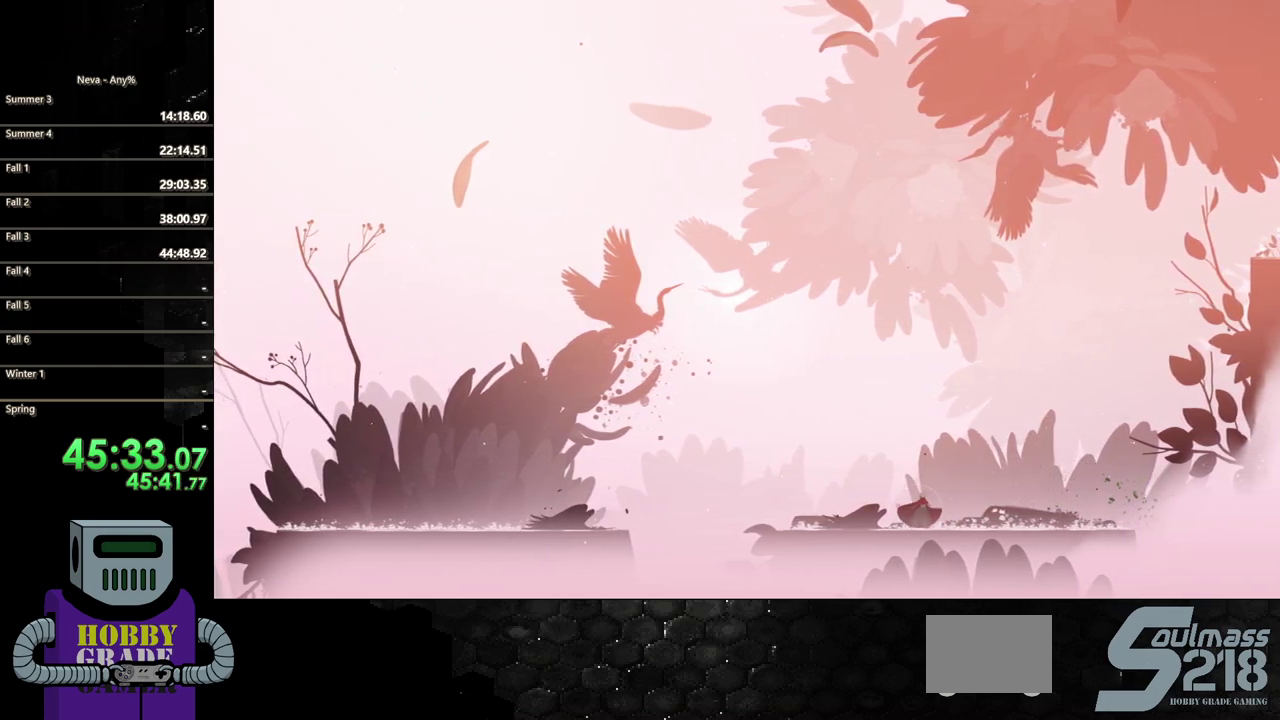
{"buttons": ["R2", "DPAD_LEFT"], "events": [[250, "R2", "down"], [383, "R2", "up"], [450, "R2", "down"]]}